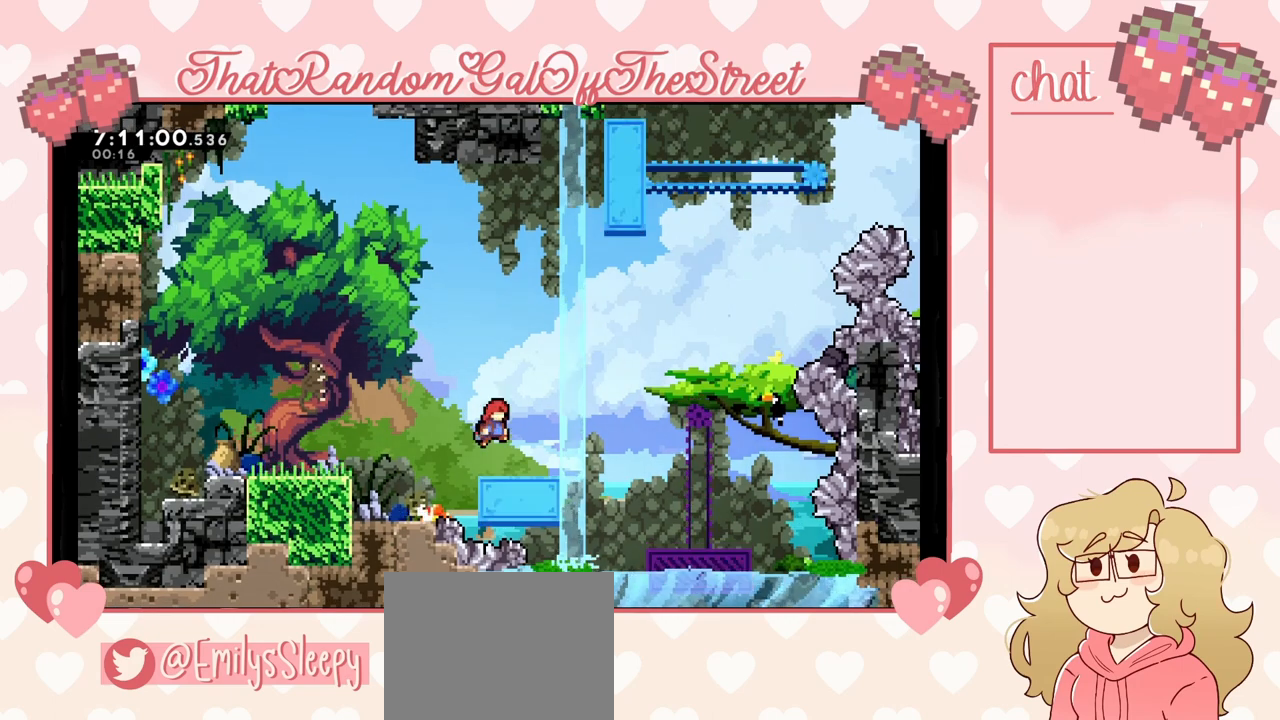
Gameplay with a controller (Xbox layout); each line is a JSON object with the inputs held at the frame after it. "events" lists button and stick changes between this image and that frame as [ms after this image, input, new state], when the widget could be followed in between.
{"buttons": [], "left_stick": "center", "right_stick": "center", "events": [[100, "left_stick", "center"], [233, "A", "up"]]}
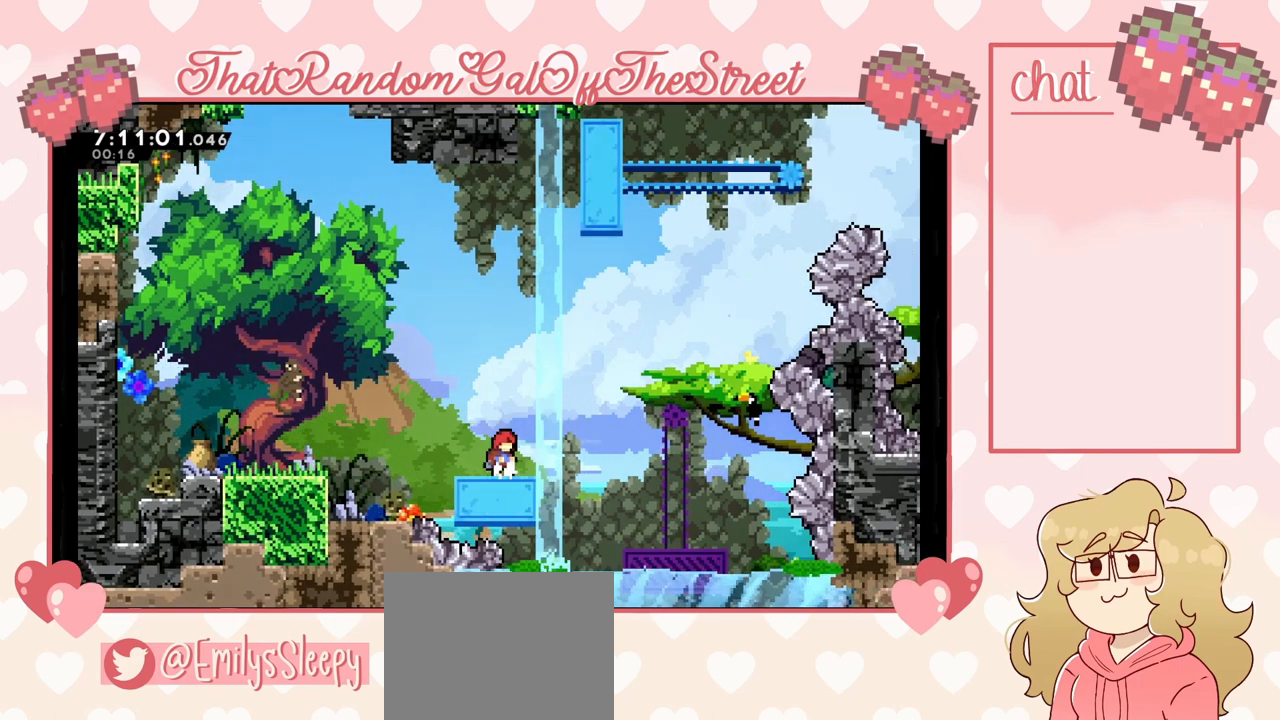
{"buttons": [], "left_stick": "left", "right_stick": "center", "events": [[133, "left_stick", "left"], [233, "A", "down"], [367, "A", "up"]]}
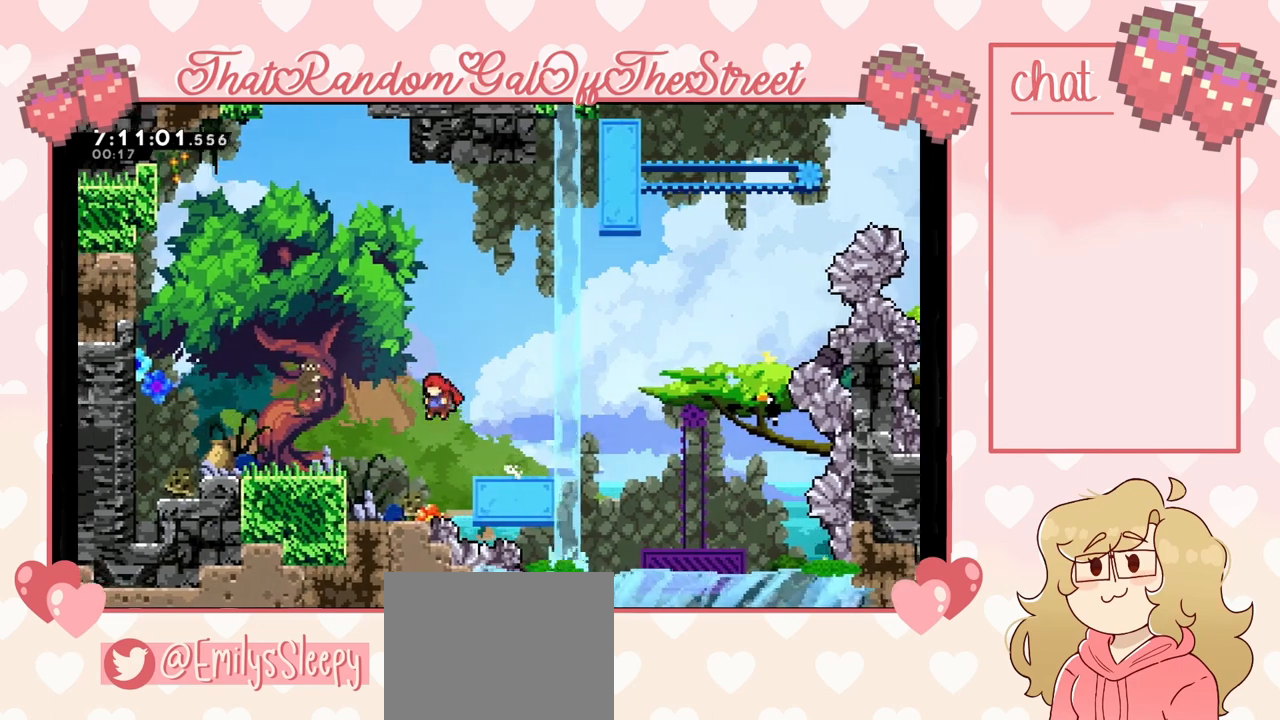
{"buttons": [], "left_stick": "center", "right_stick": "center", "events": [[167, "left_stick", "center"]]}
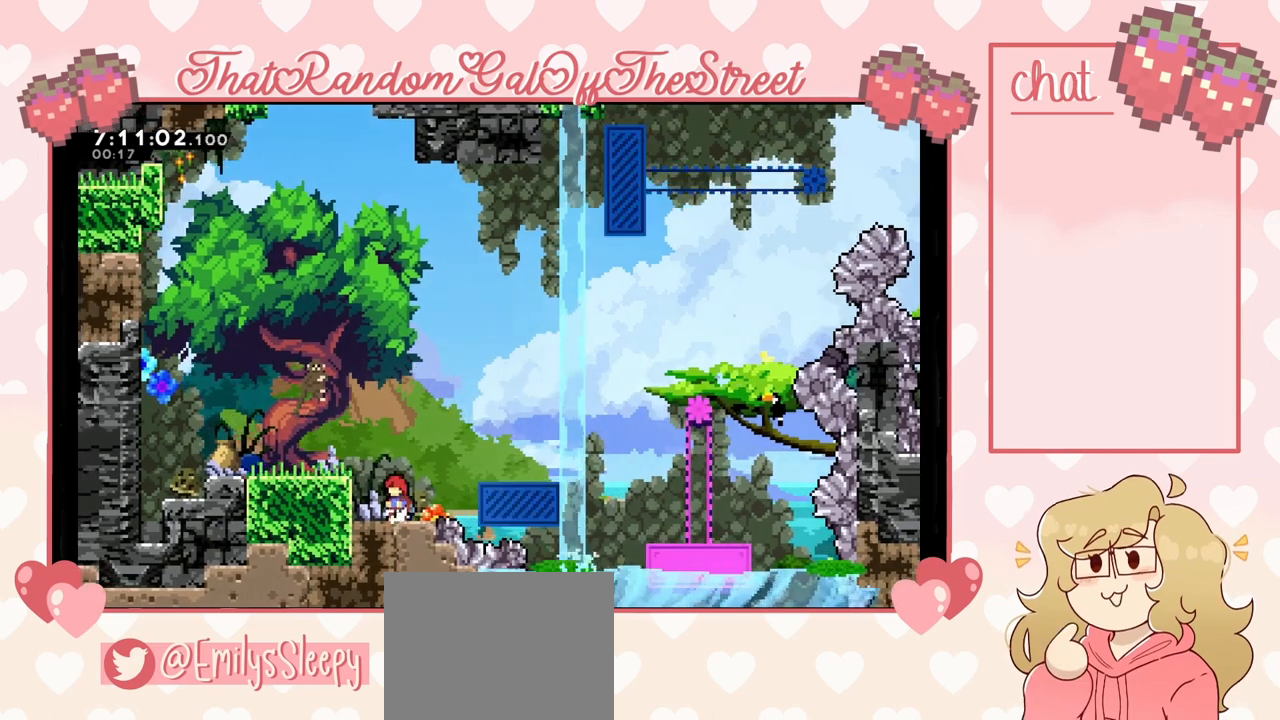
{"buttons": [], "left_stick": "center", "right_stick": "center", "events": []}
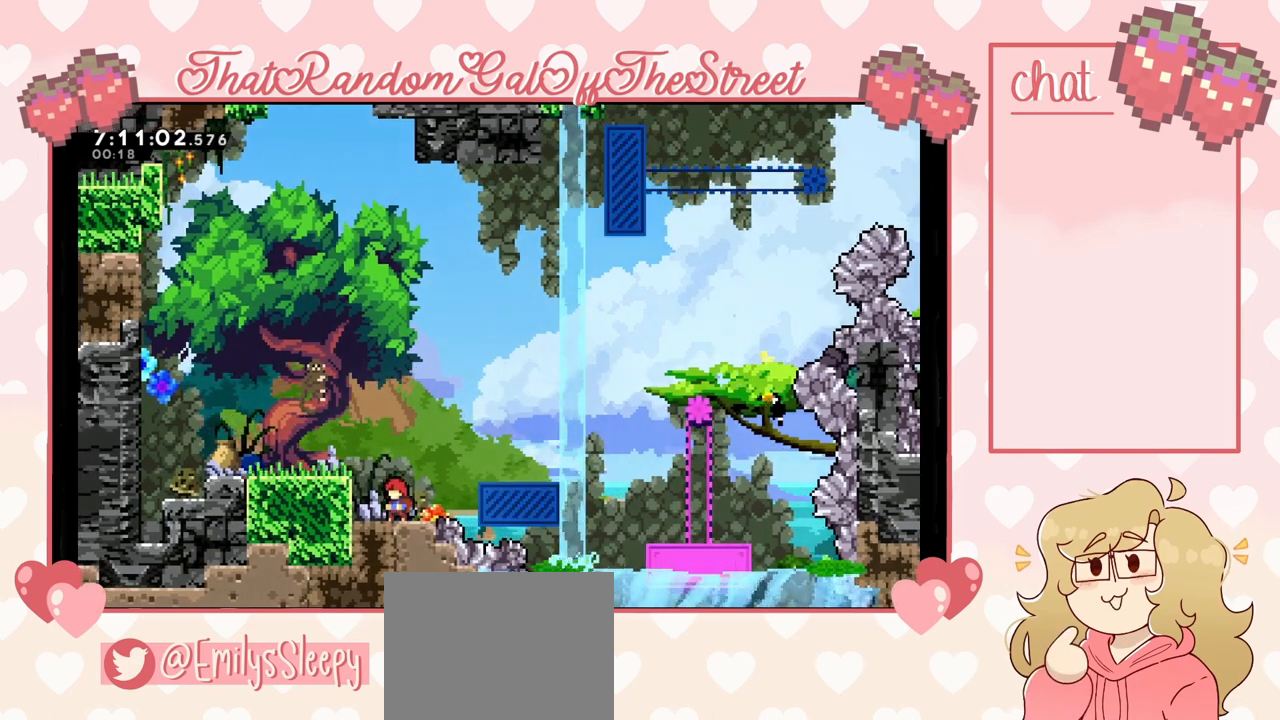
{"buttons": [], "left_stick": "center", "right_stick": "center", "events": [[67, "A", "down"], [200, "left_stick", "left"], [300, "A", "up"], [433, "left_stick", "center"]]}
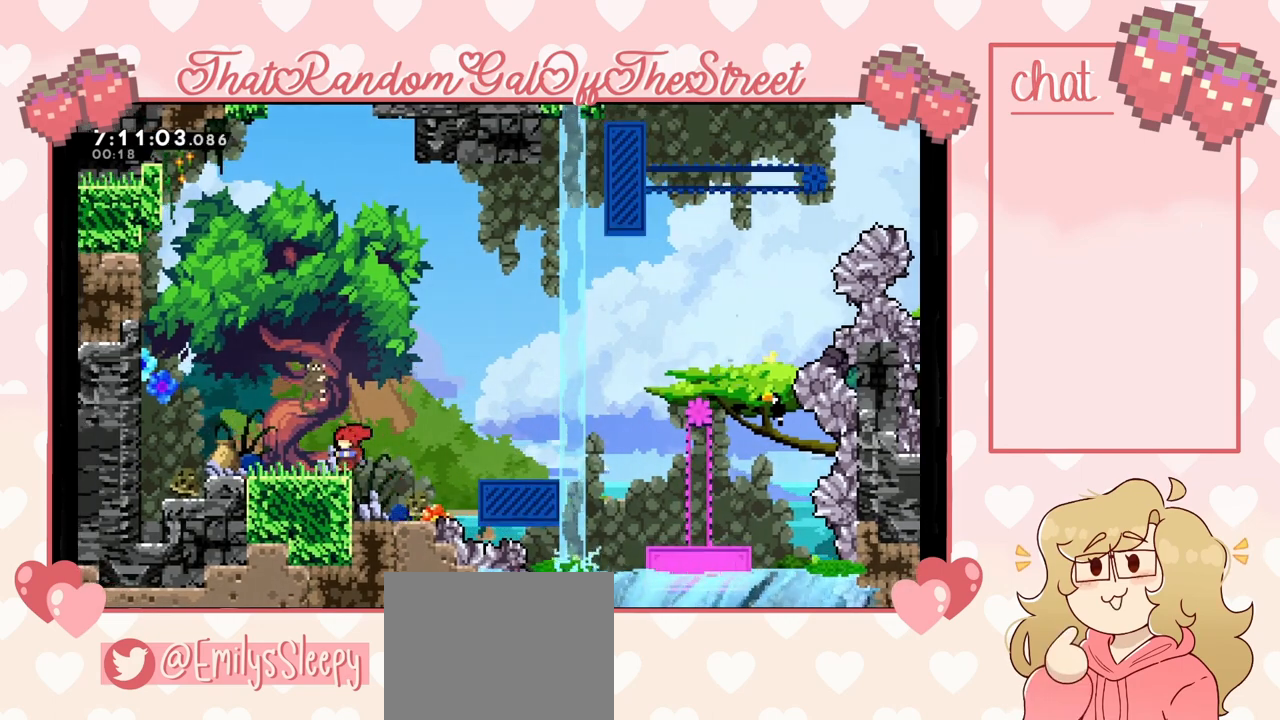
{"buttons": ["DPAD_DOWN"], "left_stick": "center", "right_stick": "center", "events": [[500, "DPAD_DOWN", "down"]]}
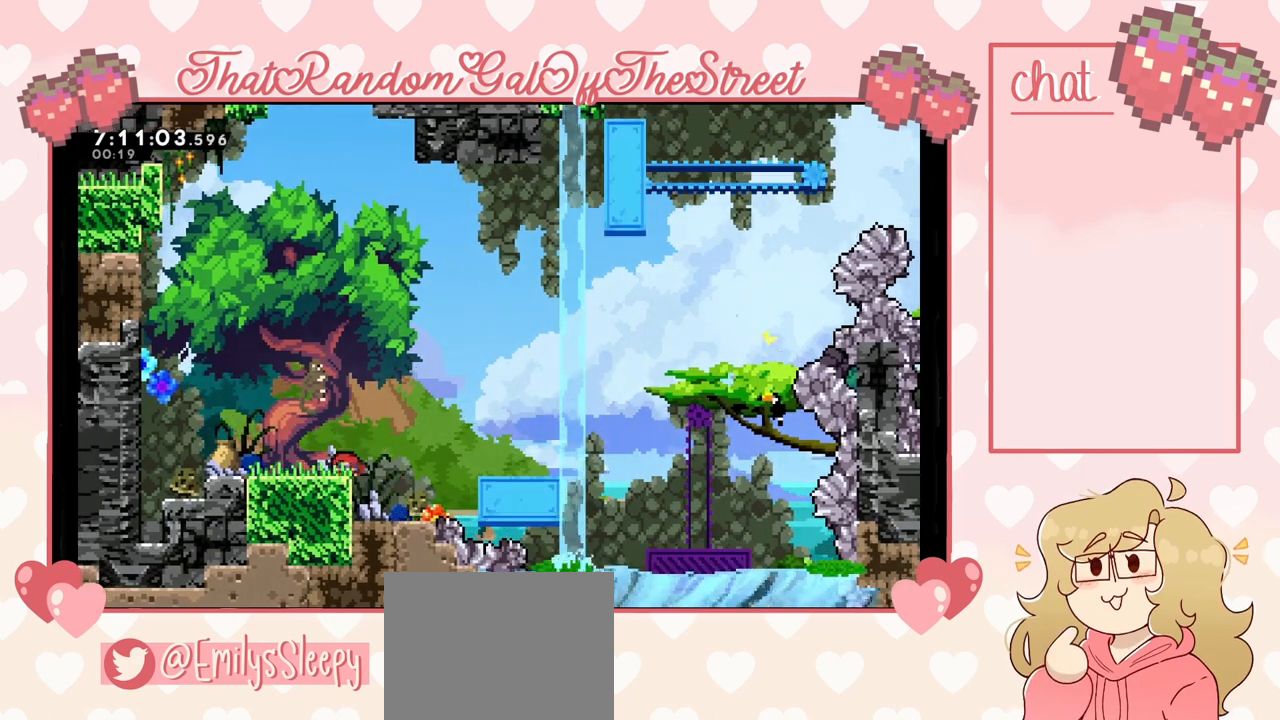
{"buttons": ["DPAD_DOWN"], "left_stick": "center", "right_stick": "center", "events": [[67, "DPAD_DOWN", "up"], [167, "DPAD_DOWN", "down"], [233, "DPAD_DOWN", "up"], [300, "DPAD_DOWN", "down"], [367, "DPAD_DOWN", "up"], [467, "DPAD_DOWN", "down"]]}
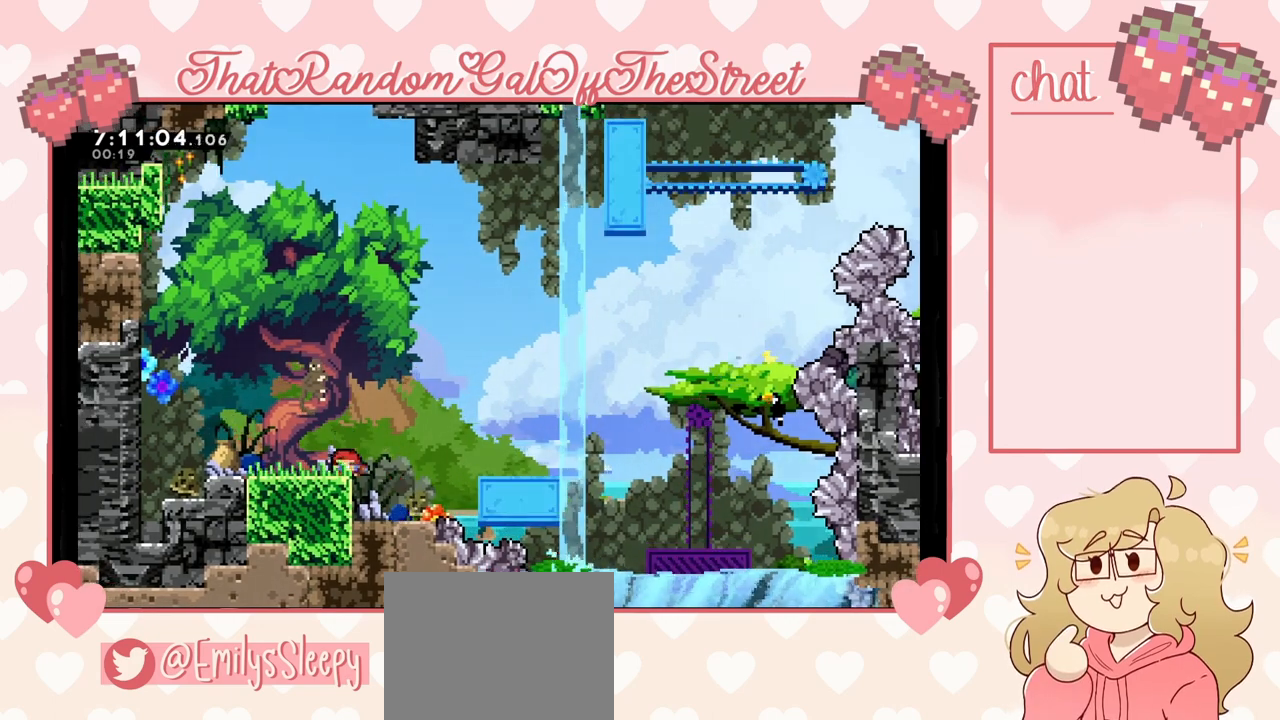
{"buttons": [], "left_stick": "center", "right_stick": "center", "events": [[33, "DPAD_DOWN", "up"], [100, "DPAD_DOWN", "down"], [167, "DPAD_DOWN", "up"], [267, "DPAD_DOWN", "down"], [300, "DPAD_DOWN", "up"], [433, "DPAD_DOWN", "down"], [467, "DPAD_DOWN", "up"]]}
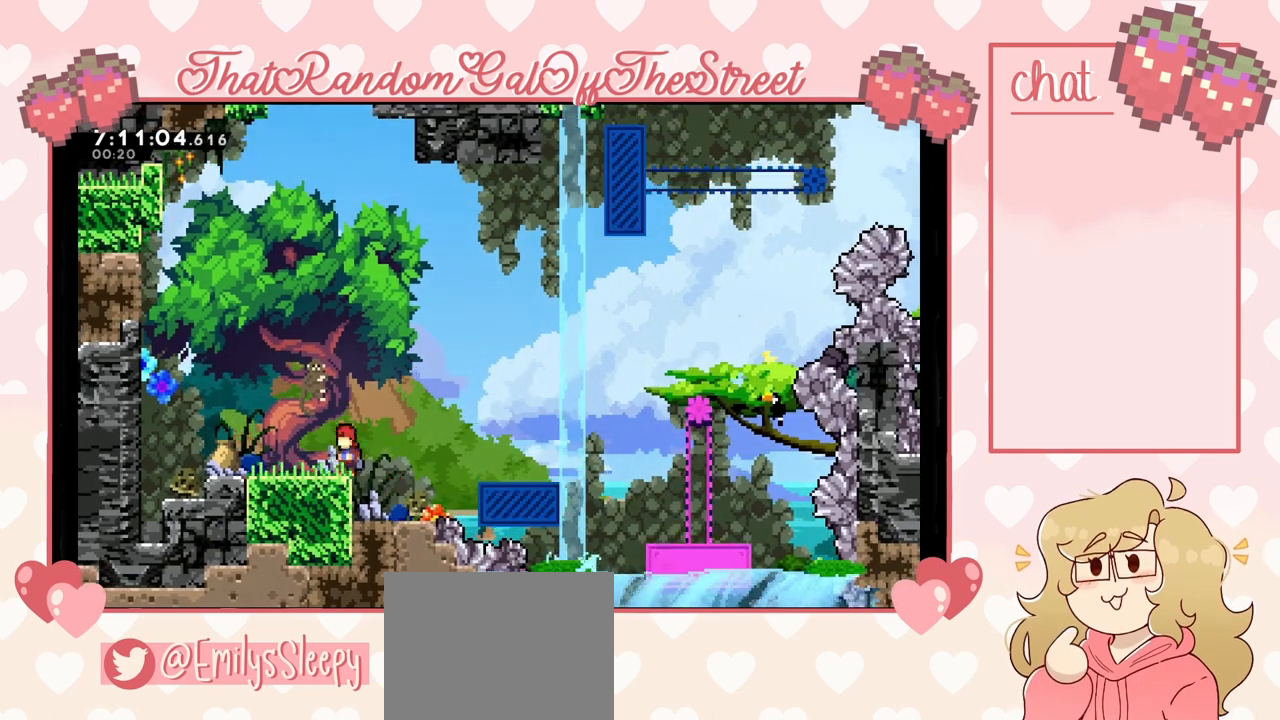
{"buttons": [], "left_stick": "center", "right_stick": "center", "events": [[333, "DPAD_DOWN", "down"], [367, "DPAD_DOWN", "up"], [467, "DPAD_DOWN", "down"], [500, "DPAD_DOWN", "up"]]}
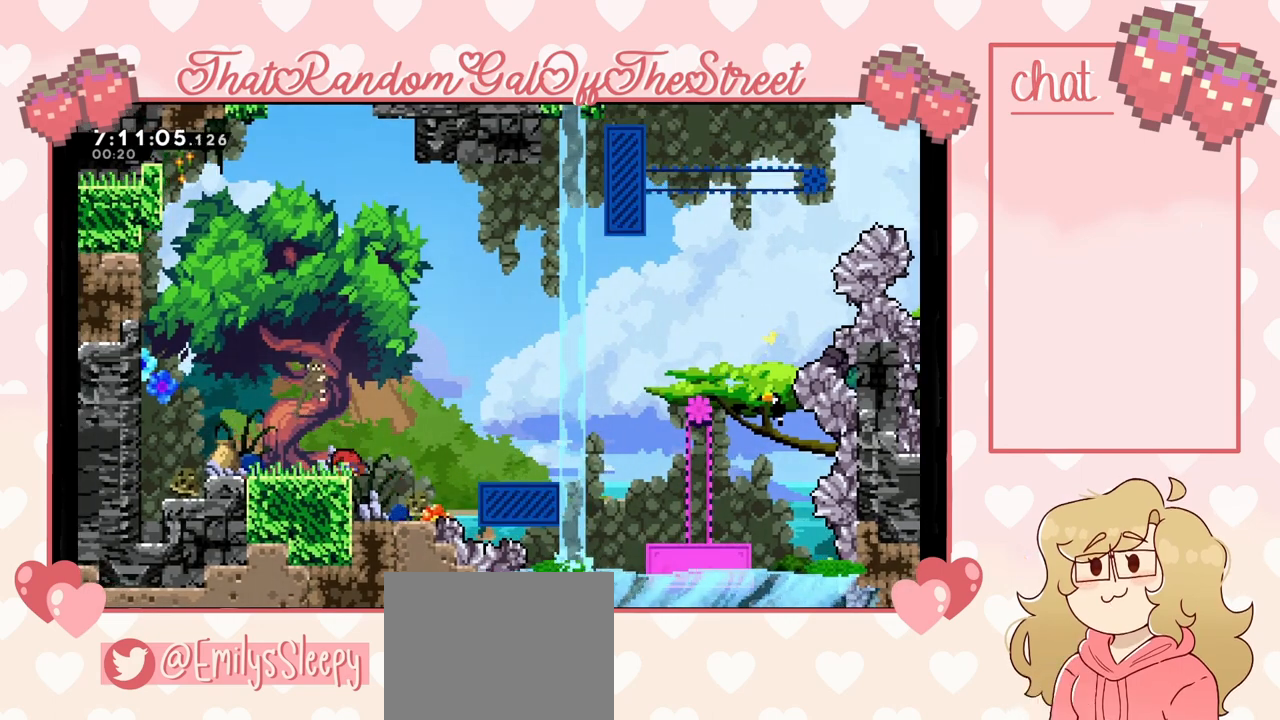
{"buttons": ["A", "DPAD_LEFT"], "left_stick": "center", "right_stick": "center", "events": [[100, "DPAD_DOWN", "down"], [133, "DPAD_DOWN", "up"], [233, "DPAD_DOWN", "down"], [267, "DPAD_DOWN", "up"], [400, "A", "down"], [400, "DPAD_LEFT", "down"]]}
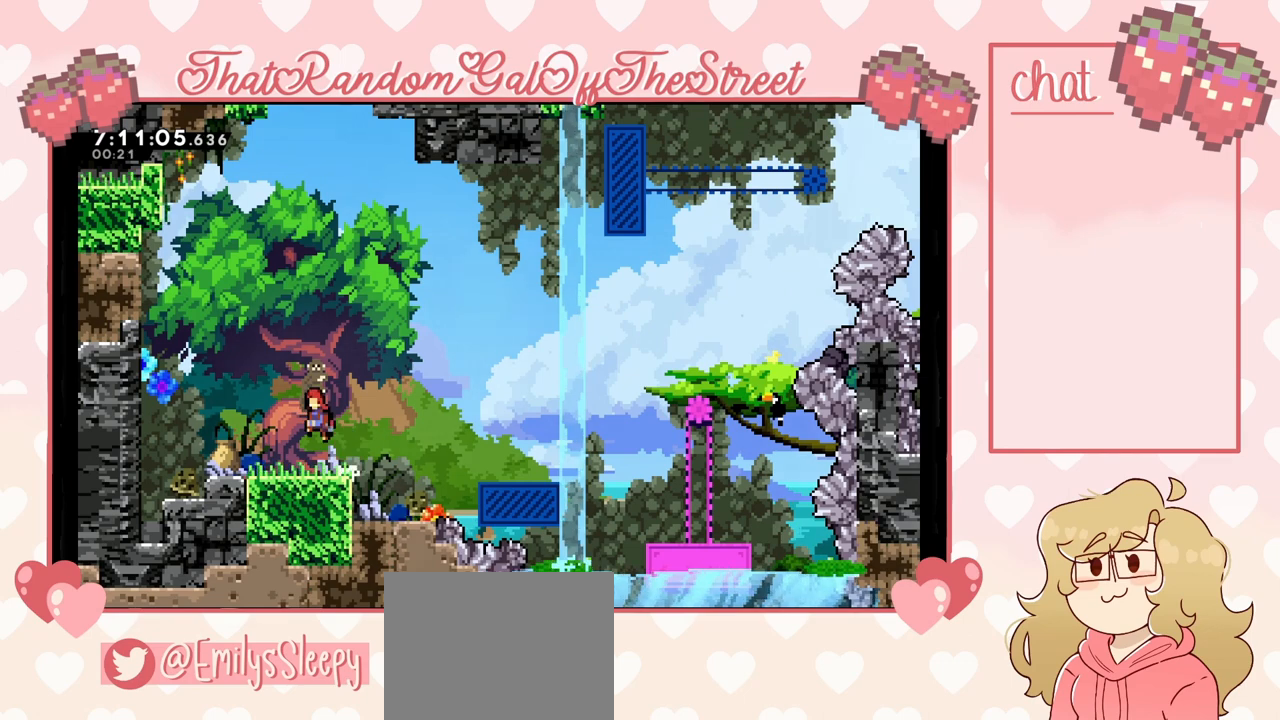
{"buttons": ["DPAD_LEFT"], "left_stick": "center", "right_stick": "center", "events": [[33, "DPAD_LEFT", "up"], [67, "A", "up"], [300, "DPAD_LEFT", "down"], [400, "A", "down"], [500, "A", "up"]]}
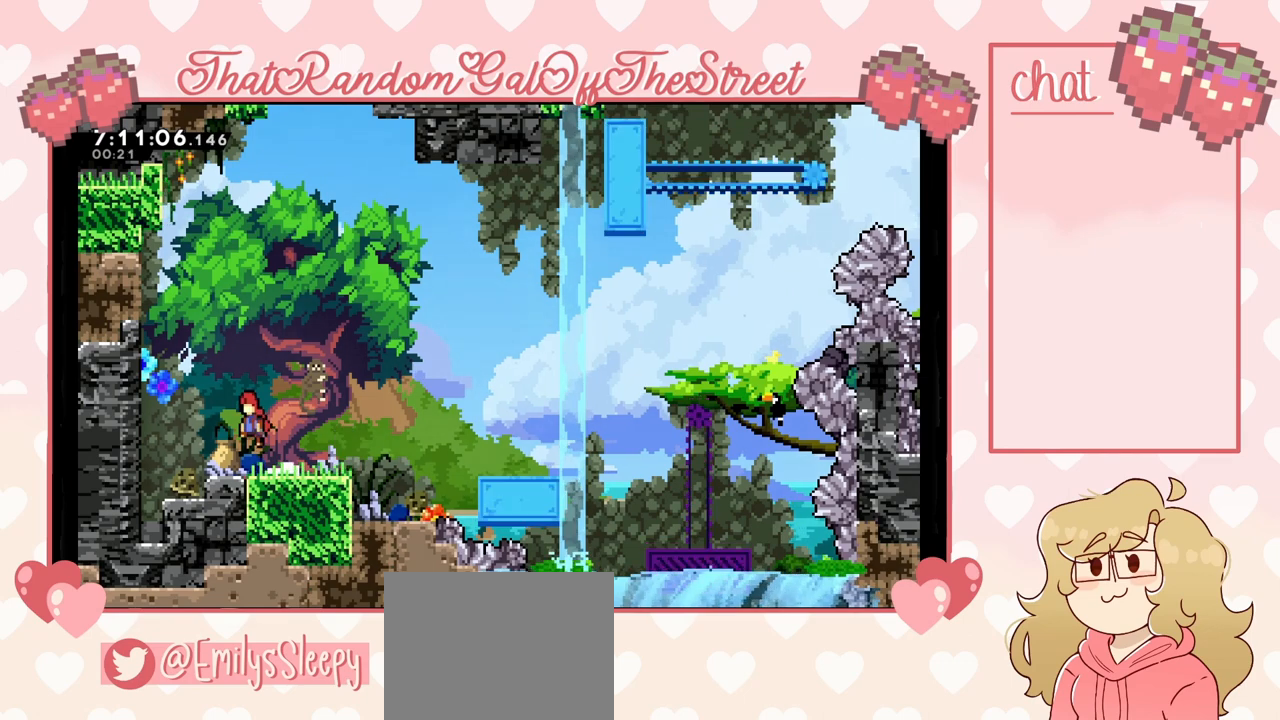
{"buttons": [], "left_stick": "center", "right_stick": "center", "events": [[433, "DPAD_LEFT", "up"]]}
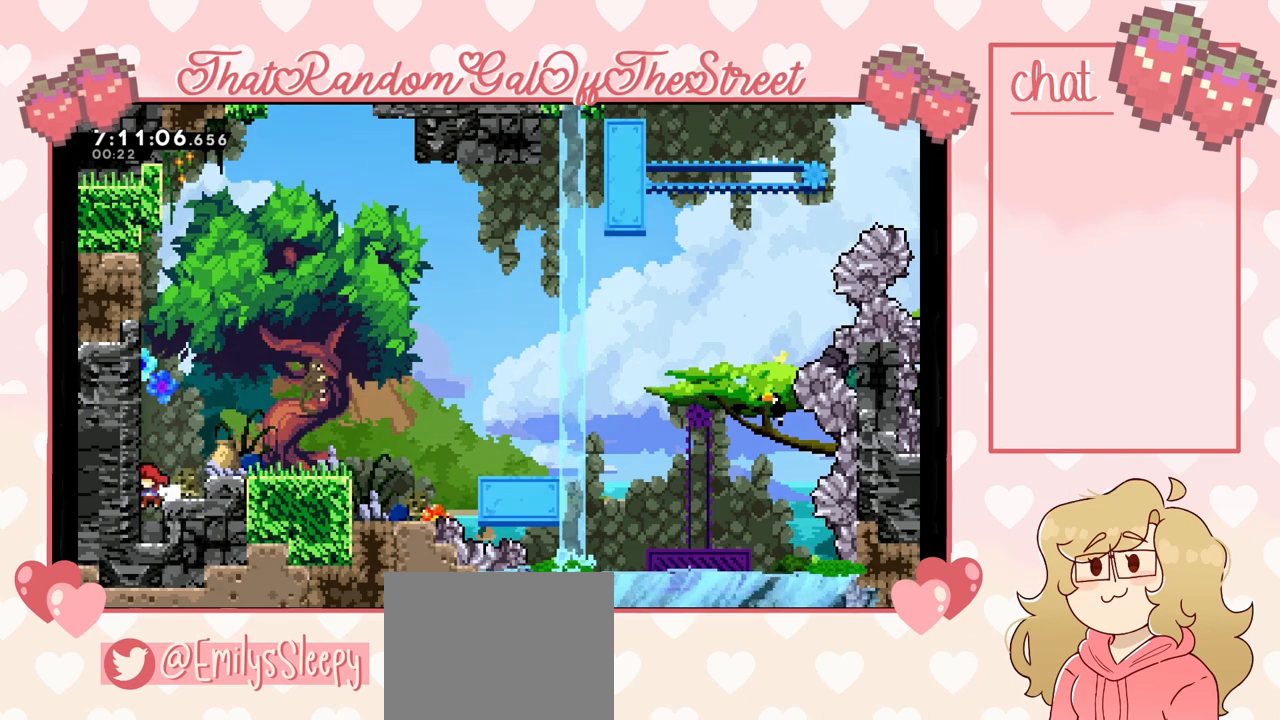
{"buttons": [], "left_stick": "center", "right_stick": "center", "events": []}
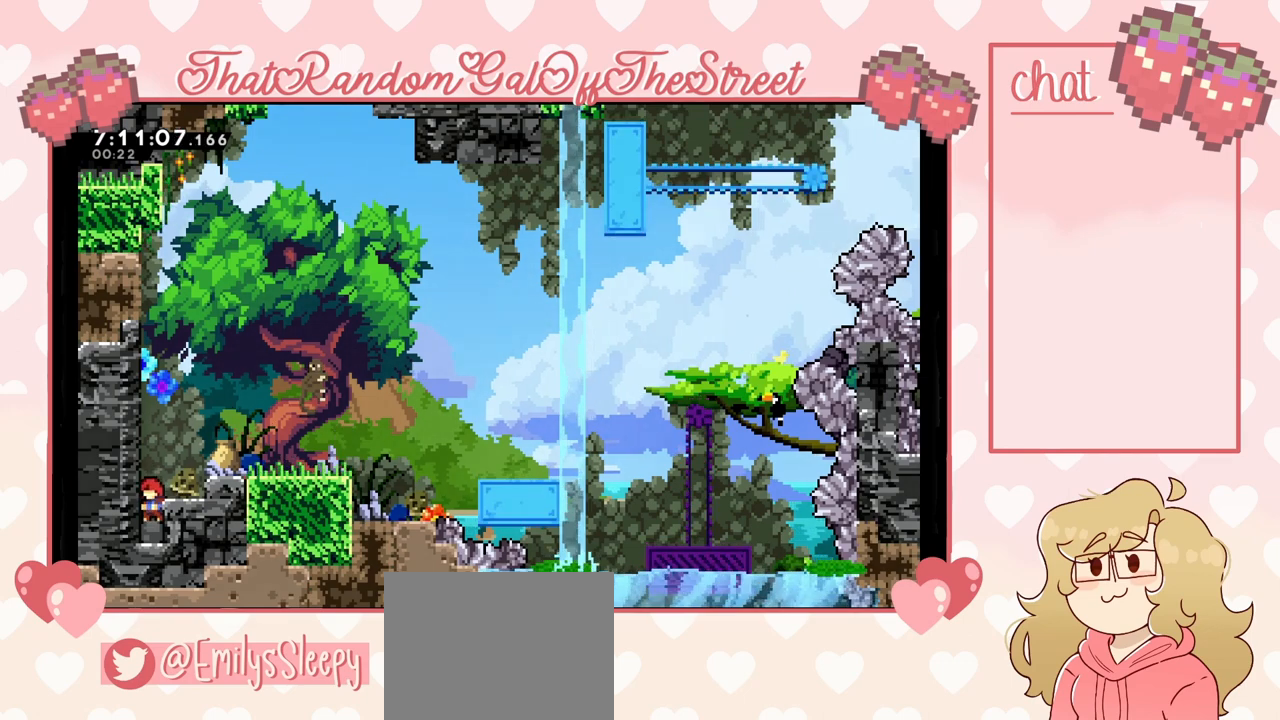
{"buttons": [], "left_stick": "center", "right_stick": "center", "events": [[300, "DPAD_RIGHT", "down"], [367, "DPAD_RIGHT", "up"]]}
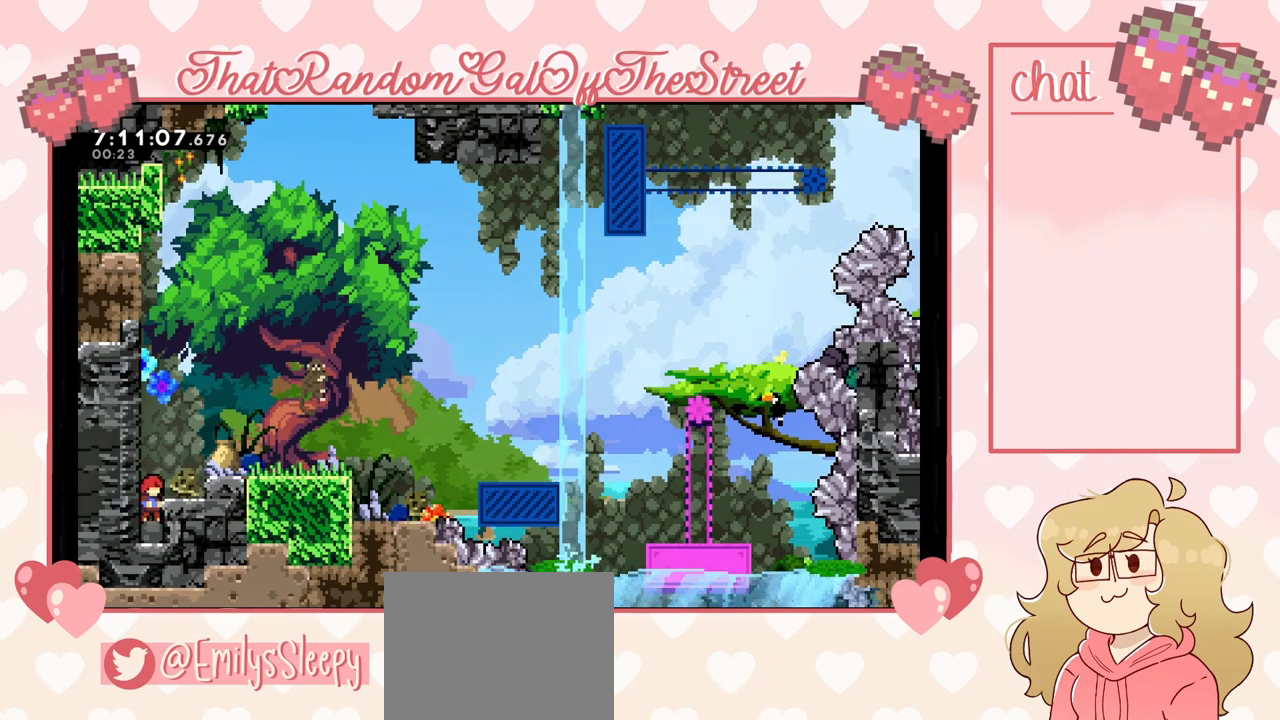
{"buttons": ["DPAD_DOWN"], "left_stick": "center", "right_stick": "center", "events": [[200, "DPAD_DOWN", "down"]]}
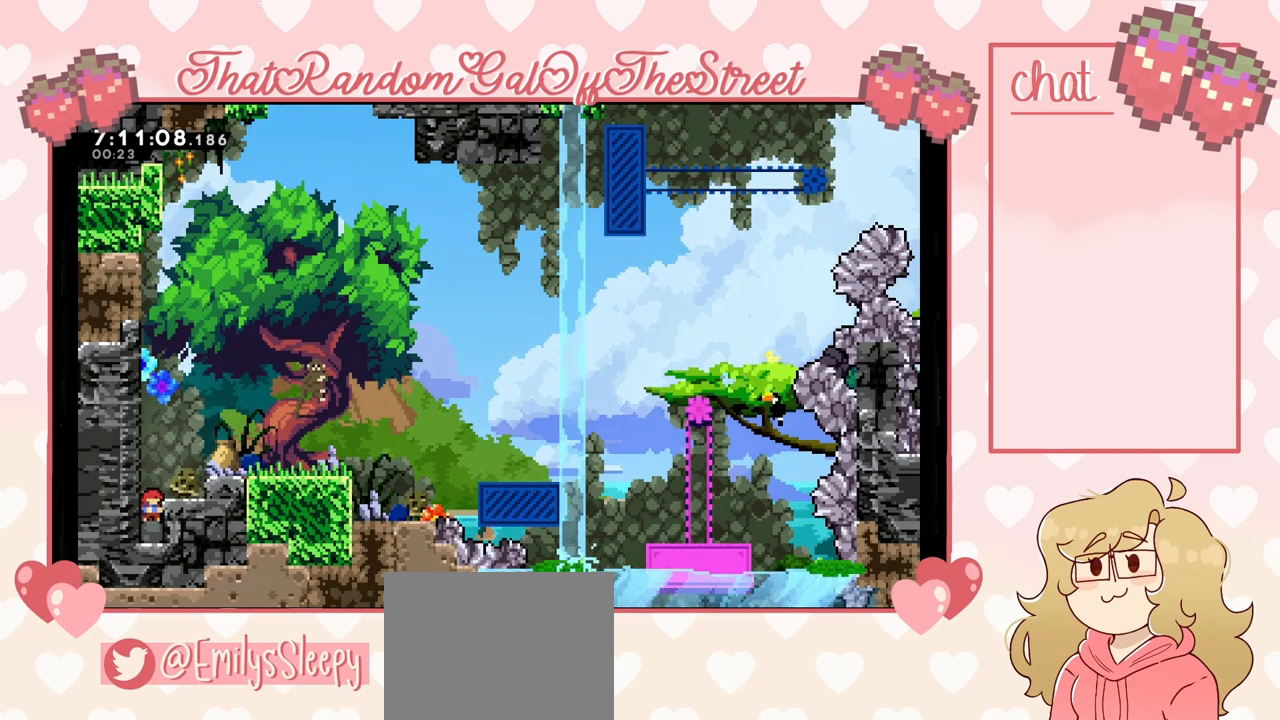
{"buttons": ["DPAD_DOWN"], "left_stick": "center", "right_stick": "center", "events": []}
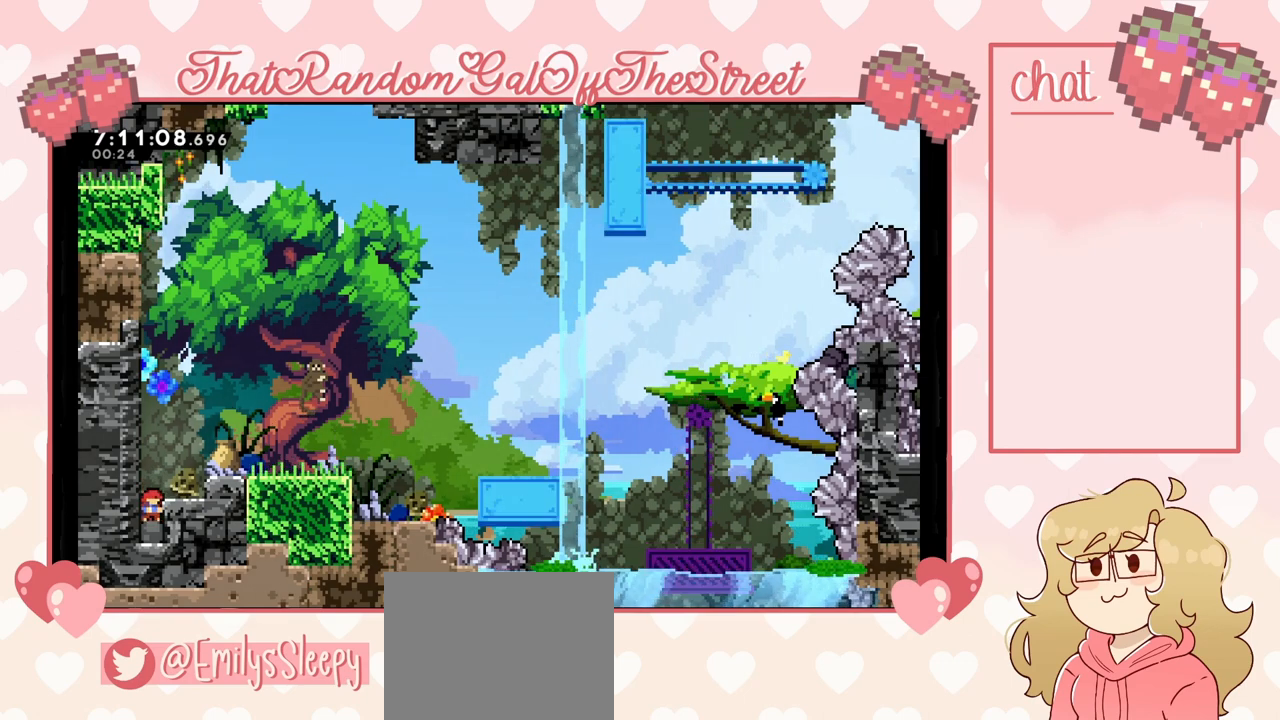
{"buttons": ["A", "DPAD_RIGHT"], "left_stick": "center", "right_stick": "center", "events": [[367, "A", "down"], [367, "DPAD_DOWN", "up"], [400, "DPAD_RIGHT", "down"]]}
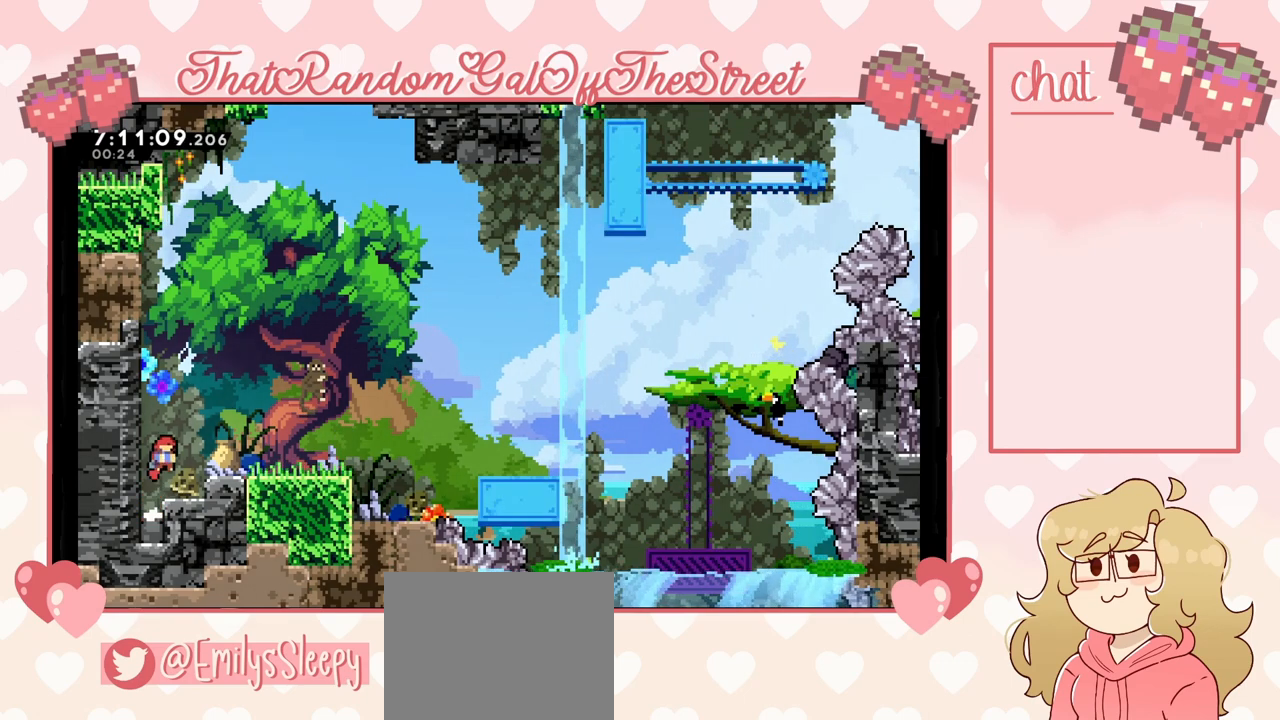
{"buttons": ["A", "DPAD_RIGHT"], "left_stick": "center", "right_stick": "center", "events": [[233, "A", "up"], [333, "A", "down"]]}
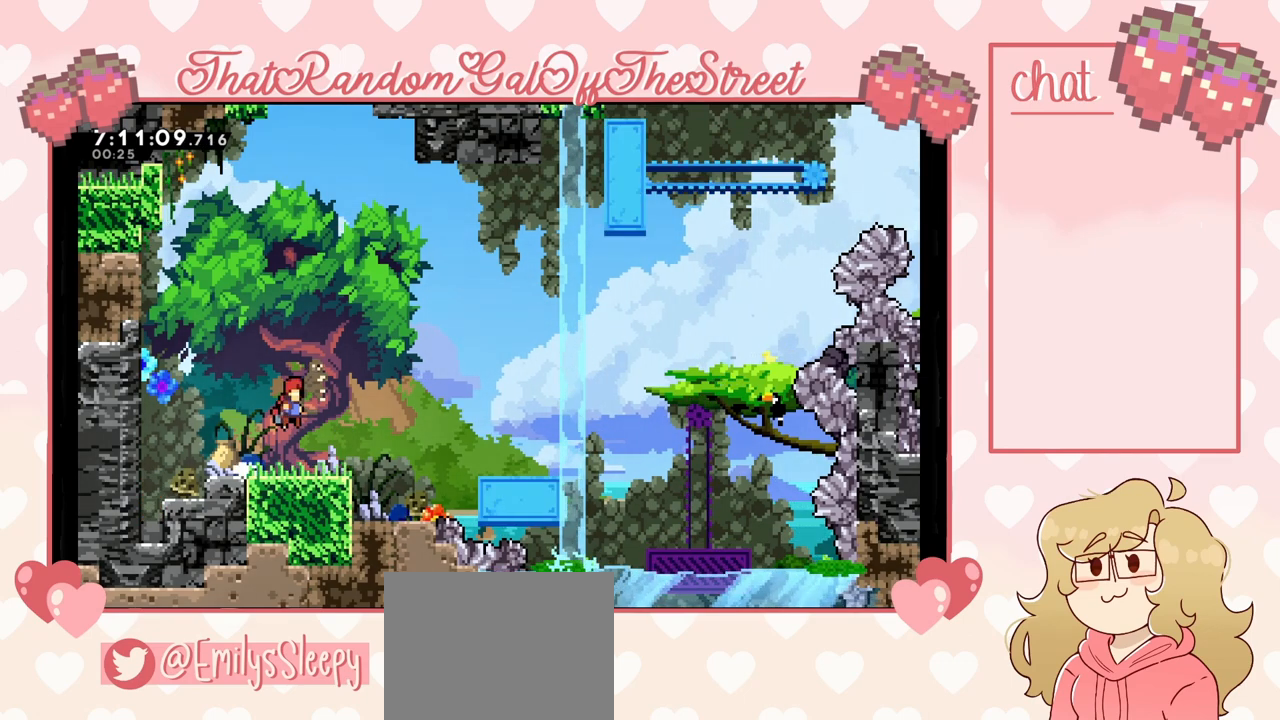
{"buttons": ["DPAD_RIGHT"], "left_stick": "center", "right_stick": "center", "events": [[33, "A", "up"]]}
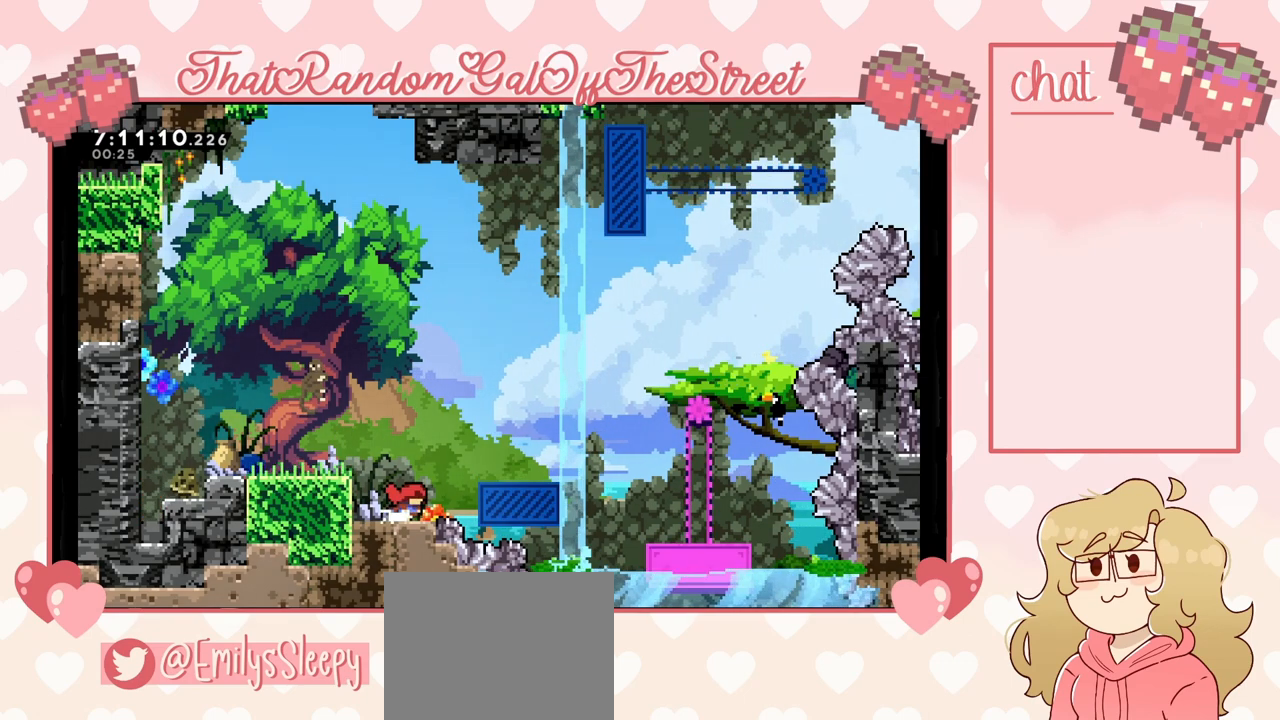
{"buttons": [], "left_stick": "center", "right_stick": "center", "events": [[100, "DPAD_RIGHT", "up"]]}
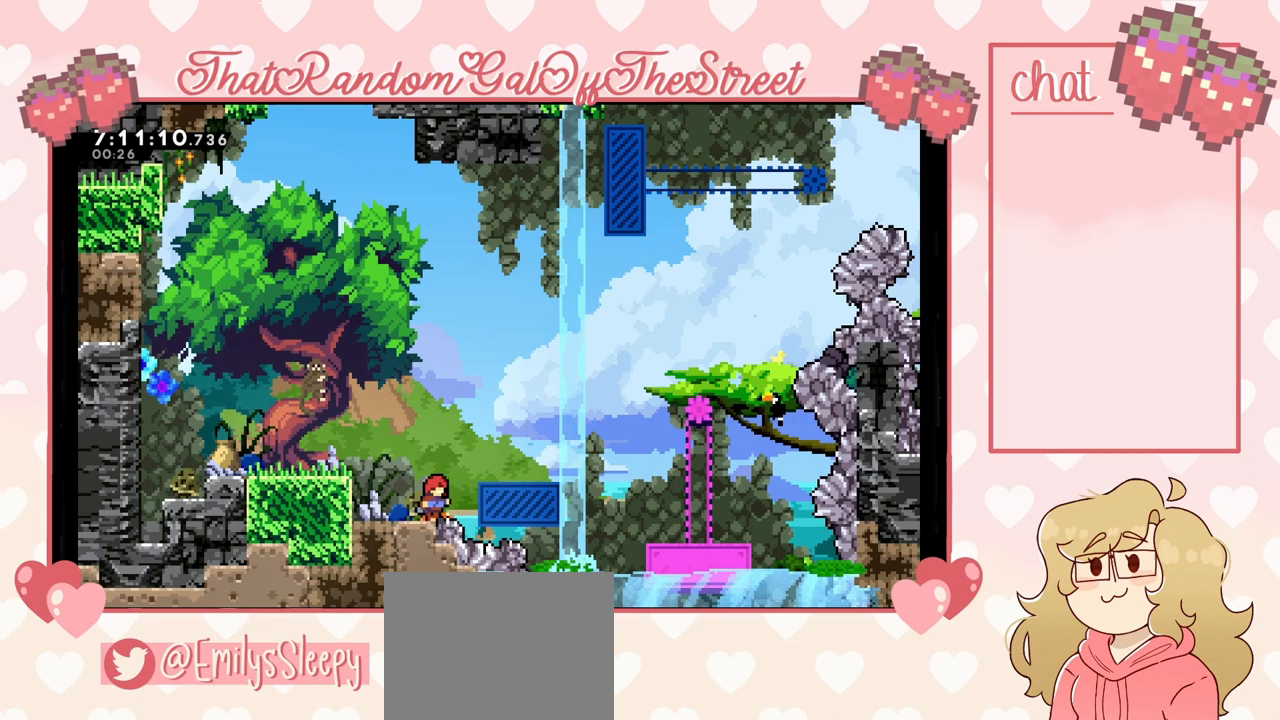
{"buttons": ["A"], "left_stick": "right", "right_stick": "center", "events": [[167, "A", "down"], [167, "left_stick", "right"]]}
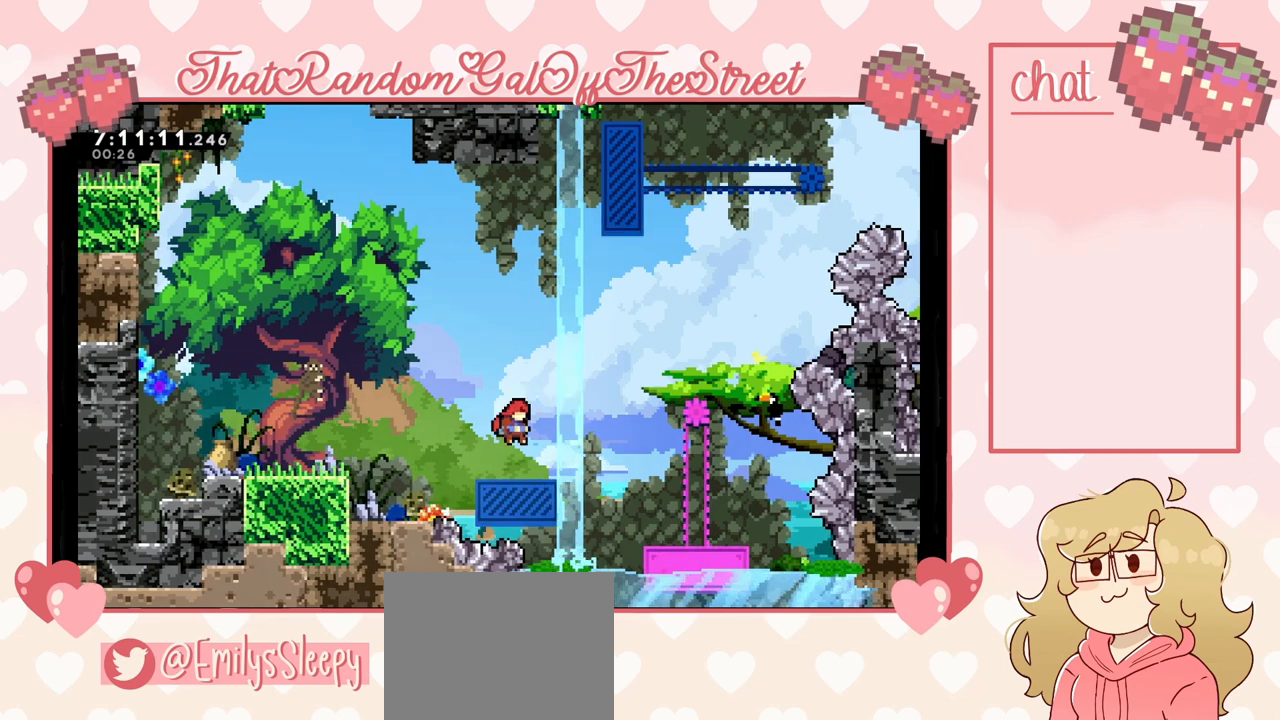
{"buttons": [], "left_stick": "right", "right_stick": "center", "events": [[33, "left_stick", "center"], [133, "A", "up"], [433, "left_stick", "right"]]}
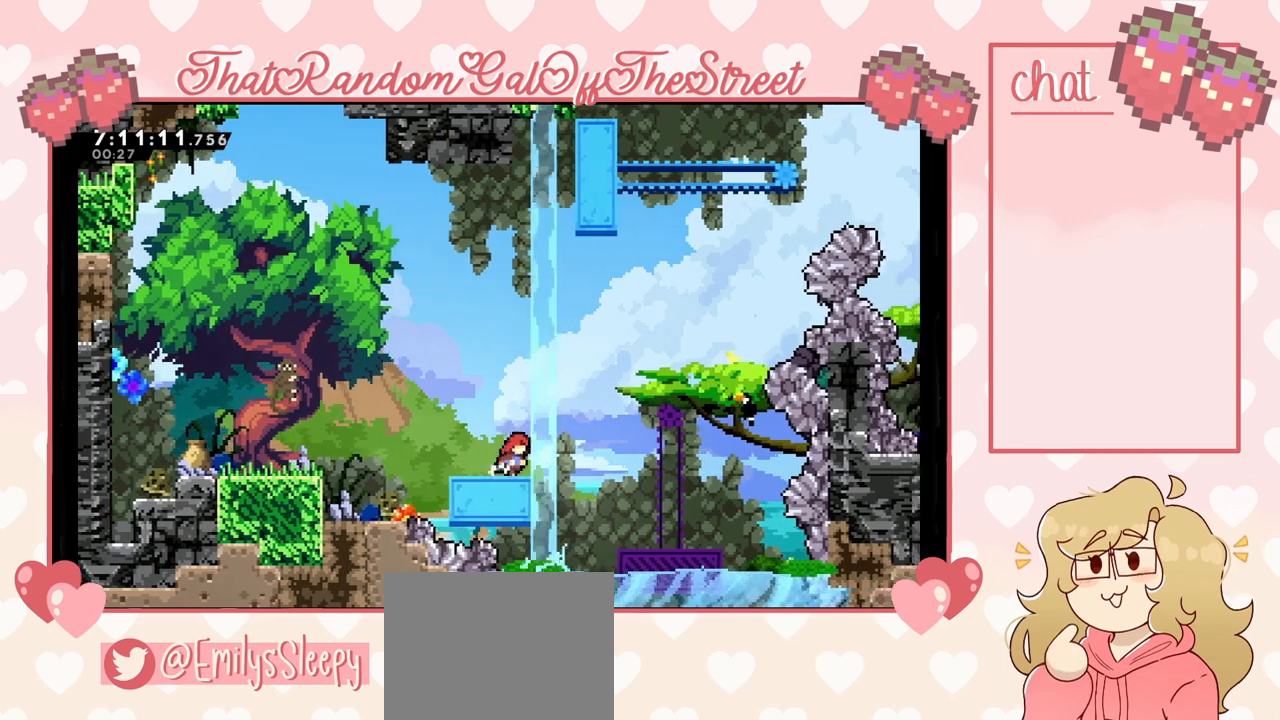
{"buttons": ["A"], "left_stick": "right", "right_stick": "center", "events": [[67, "A", "down"]]}
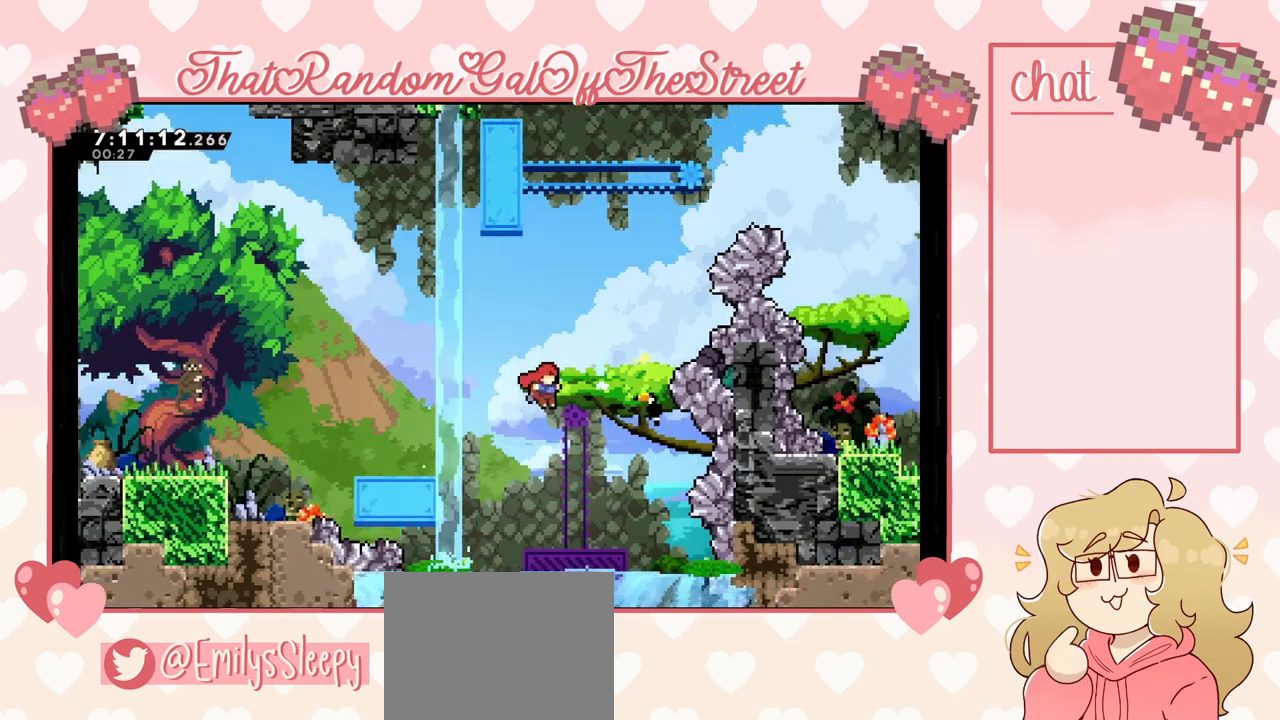
{"buttons": [], "left_stick": "center", "right_stick": "center", "events": [[133, "left_stick", "center"], [233, "left_stick", "left"], [367, "left_stick", "center"], [400, "A", "up"]]}
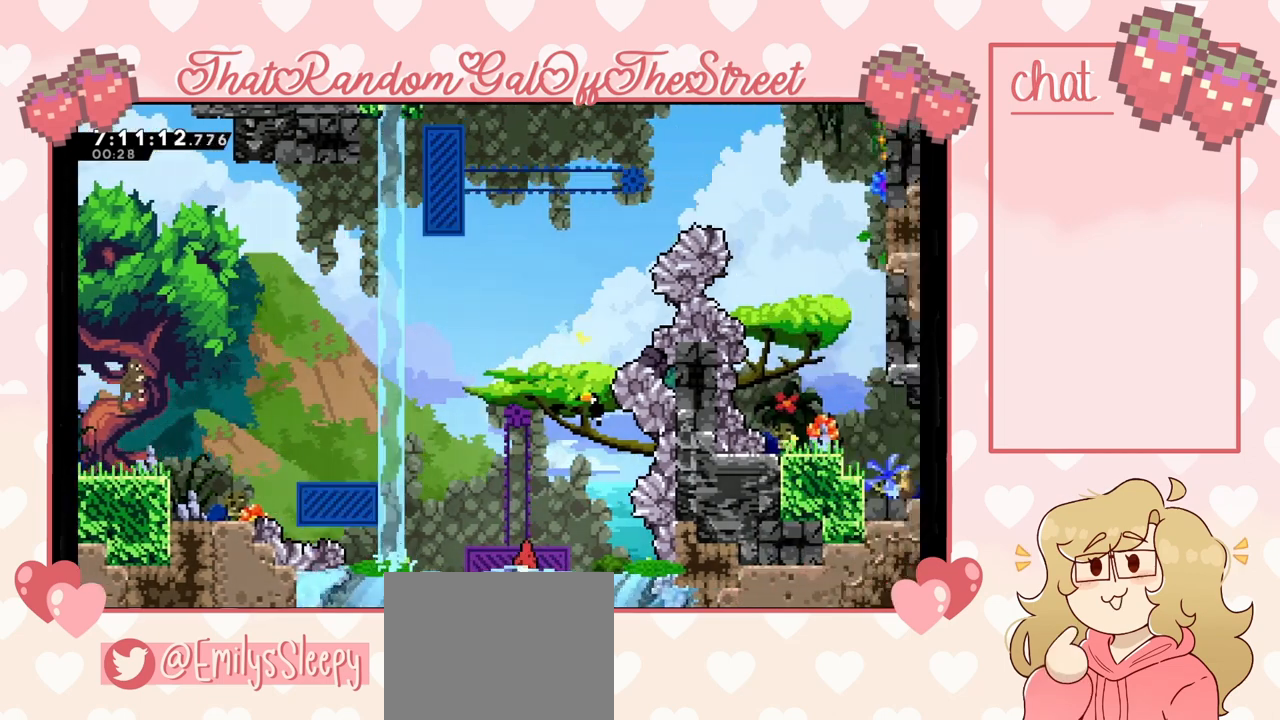
{"buttons": ["A"], "left_stick": "left", "right_stick": "center", "events": [[433, "A", "down"], [433, "left_stick", "left"]]}
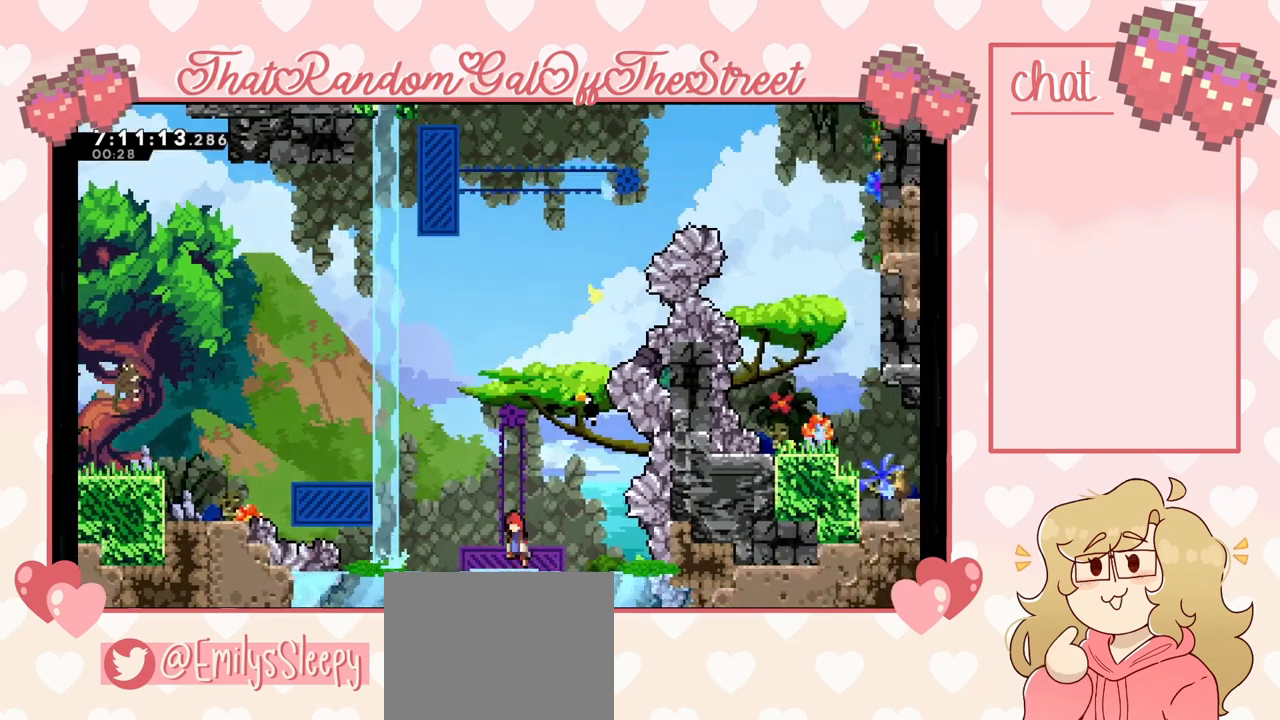
{"buttons": [], "left_stick": "center", "right_stick": "center", "events": [[367, "A", "up"], [500, "left_stick", "center"]]}
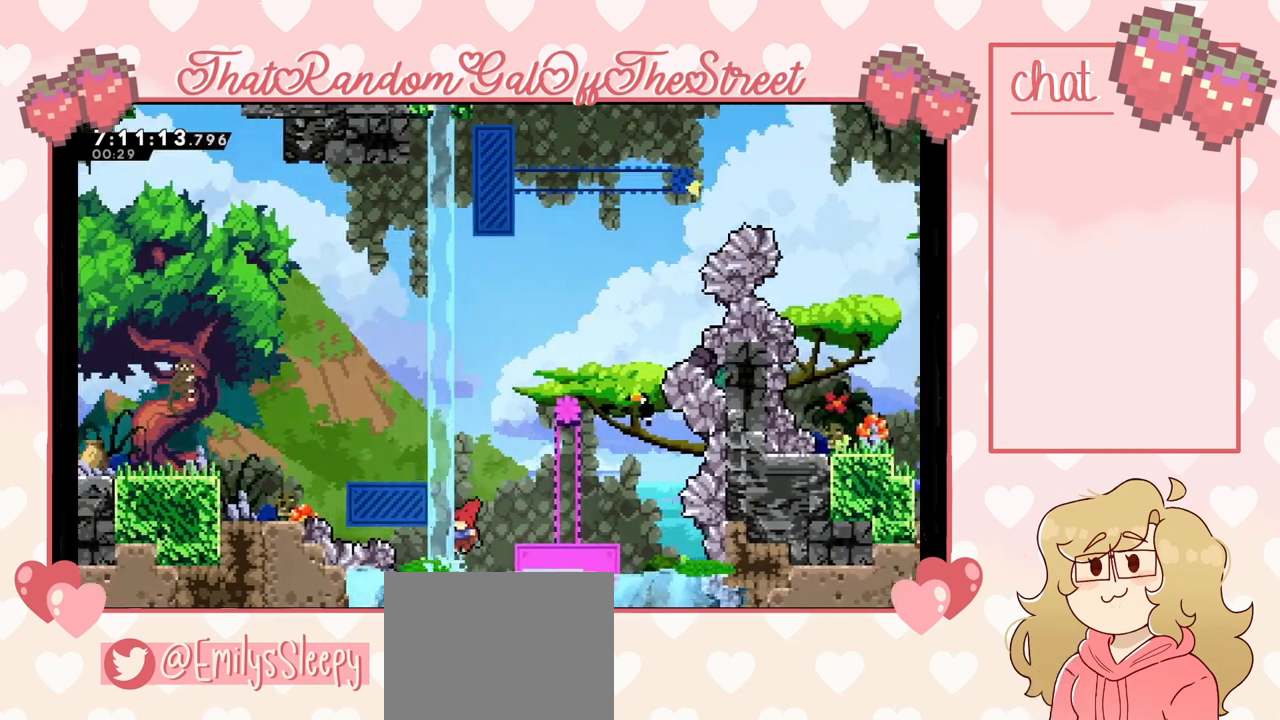
{"buttons": [], "left_stick": "center", "right_stick": "center", "events": []}